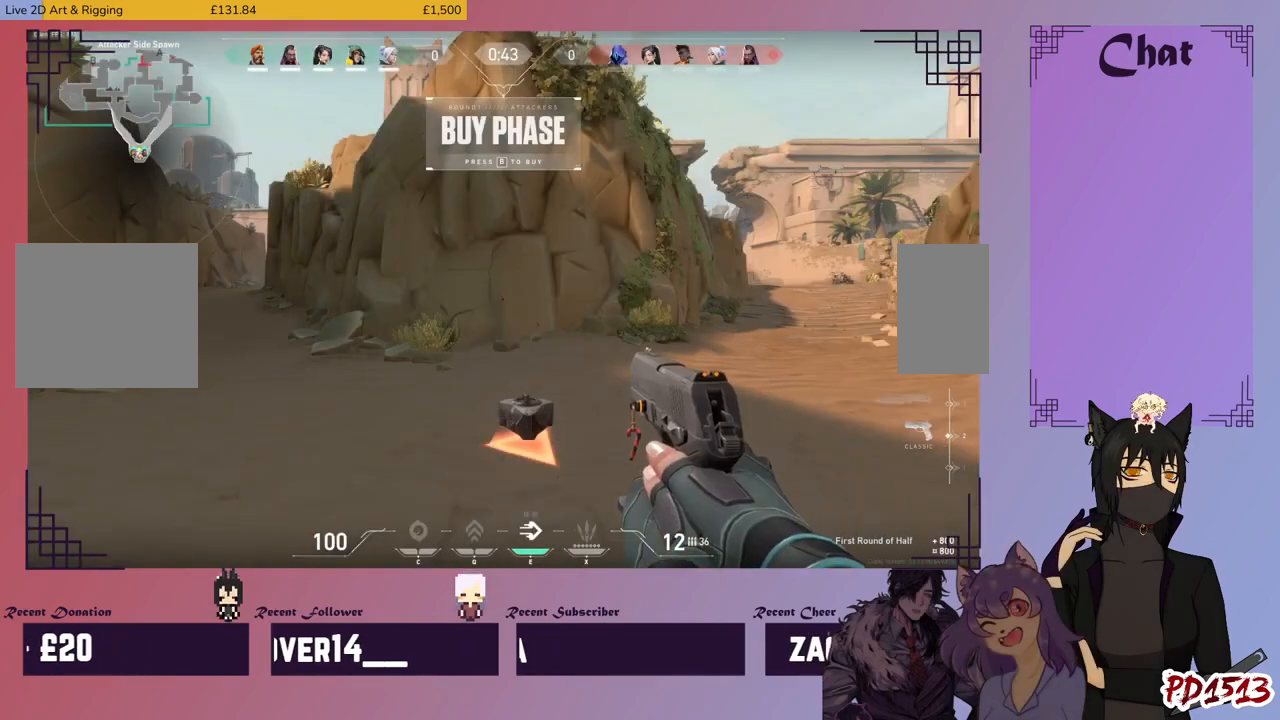
Gameplay with keyboard and mouse; each line is a JSON object with the keys and mouse buttons held at the frame after it. "events" lists presses ("down") and releases ("up") of "a", "c", "ctrl", "d", "e", "f", "q", "r", "s", "shift", "space", "tab", "v", "w", "x", "z", "mouse_left", "mouse_wheel", "mouse_right", "mouse_mb4" and "mouse_mb5" between this image and that frame as [ms after this image, input, new state], when the widget could be followed in between. "mouse_left", "mouse_wheel", "mouse_right", "mouse_mb4", "mouse_mb5" = the "left", "wheel", "right", "mb4", "mb5" buttons of the "mouse" list. No other keys are recorded. "wheel" means that the mouse wheel is clicked or scrolled. Mouse movement is not recorded.
{"keys": ["shift"], "mouse": [], "events": [[366, "shift", "down"]]}
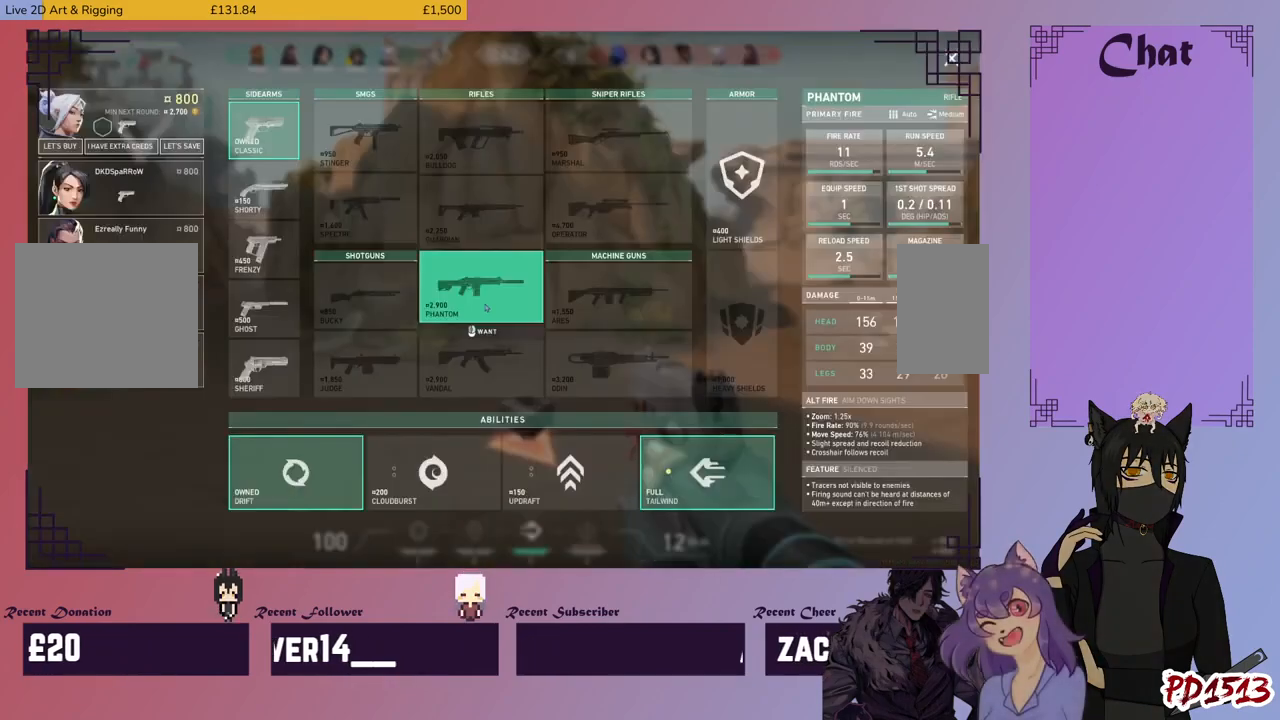
{"keys": ["shift"], "mouse": ["left"], "events": [[433, "mouse_left", "down"]]}
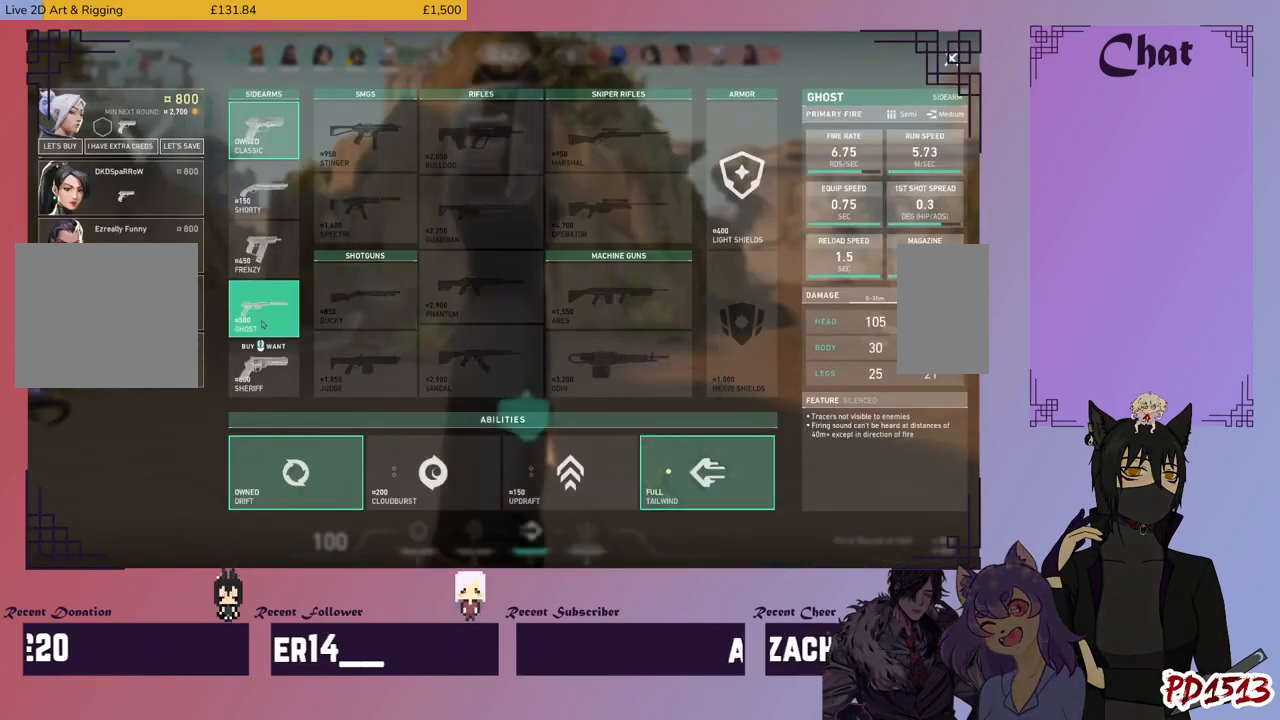
{"keys": [], "mouse": [], "events": [[33, "mouse_left", "up"], [166, "shift", "up"]]}
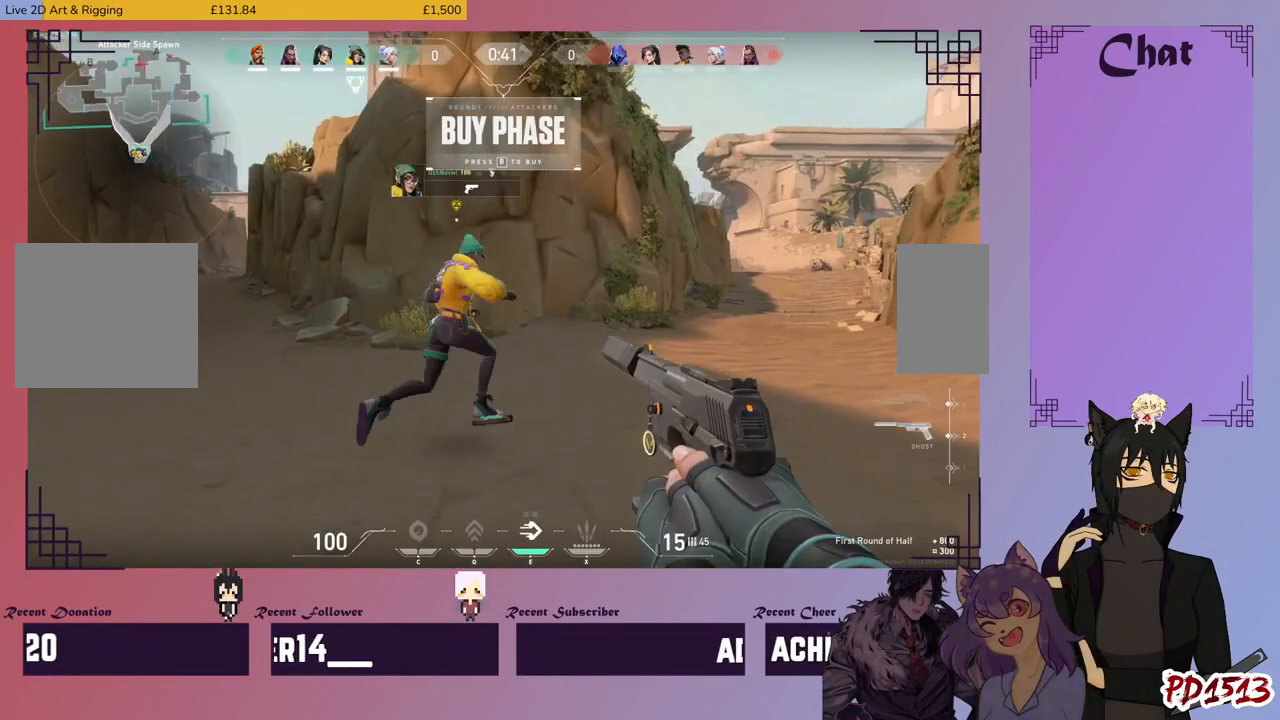
{"keys": [], "mouse": [], "events": [[166, "mouse_wheel", "down"], [333, "mouse_wheel", "up"]]}
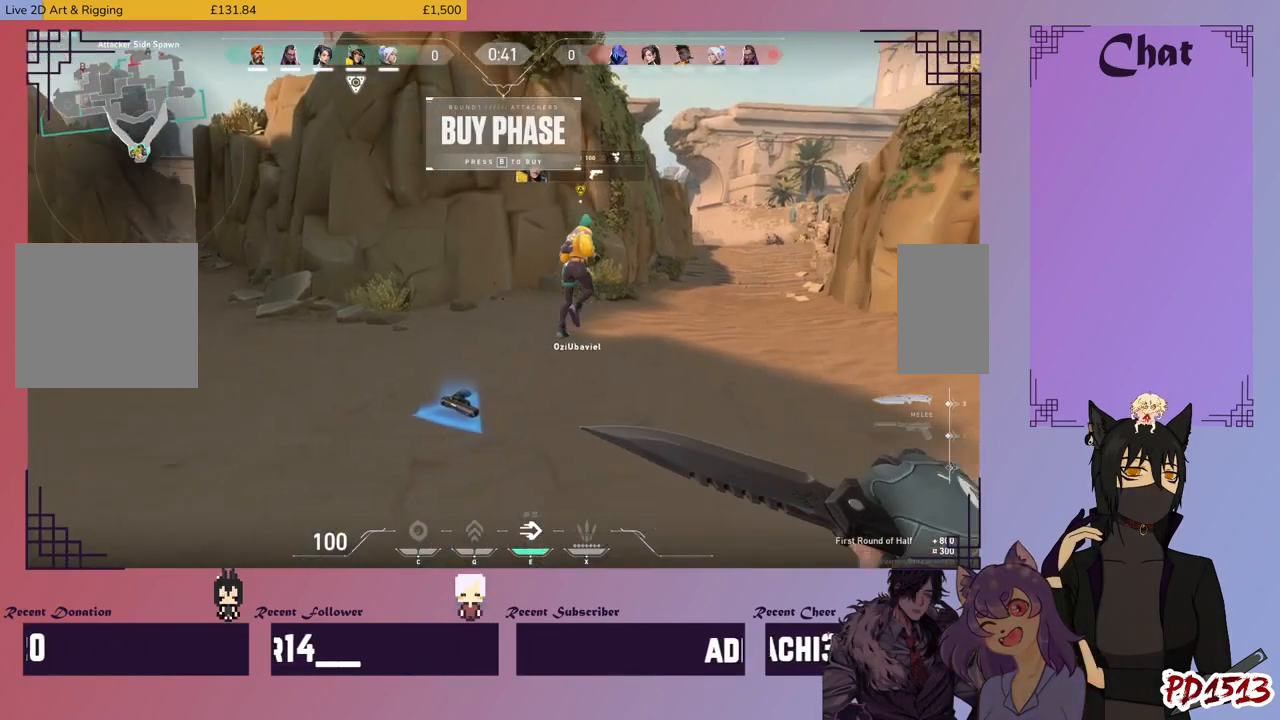
{"keys": ["w"], "mouse": [], "events": [[366, "w", "down"]]}
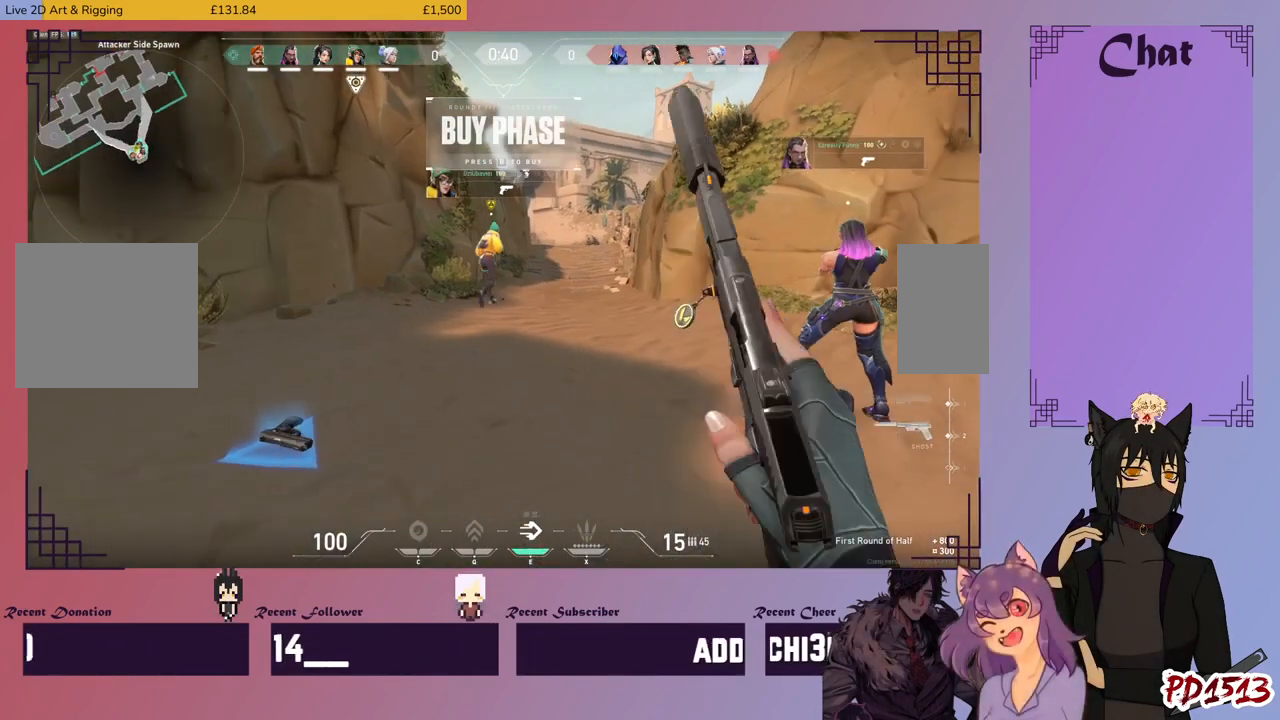
{"keys": ["w"], "mouse": [], "events": [[233, "mouse_wheel", "down"], [333, "mouse_wheel", "up"]]}
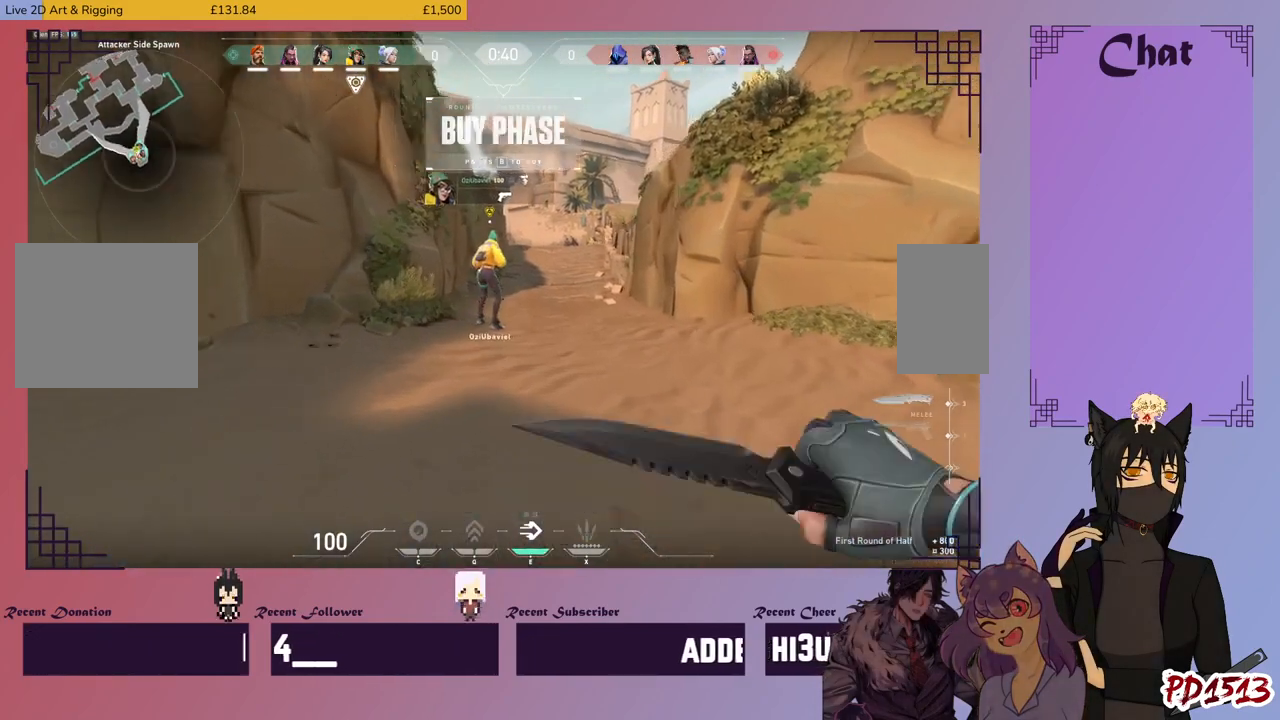
{"keys": ["d", "w"], "mouse": [], "events": [[300, "d", "down"]]}
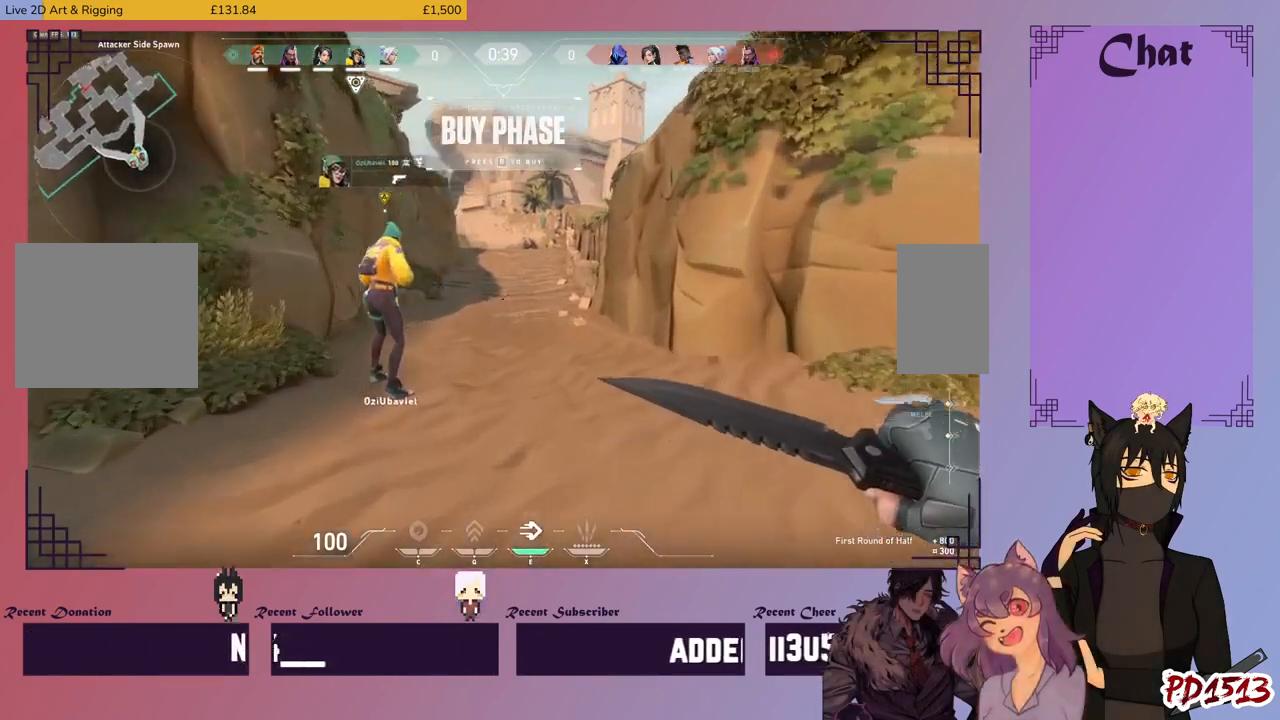
{"keys": ["d", "w"], "mouse": [], "events": []}
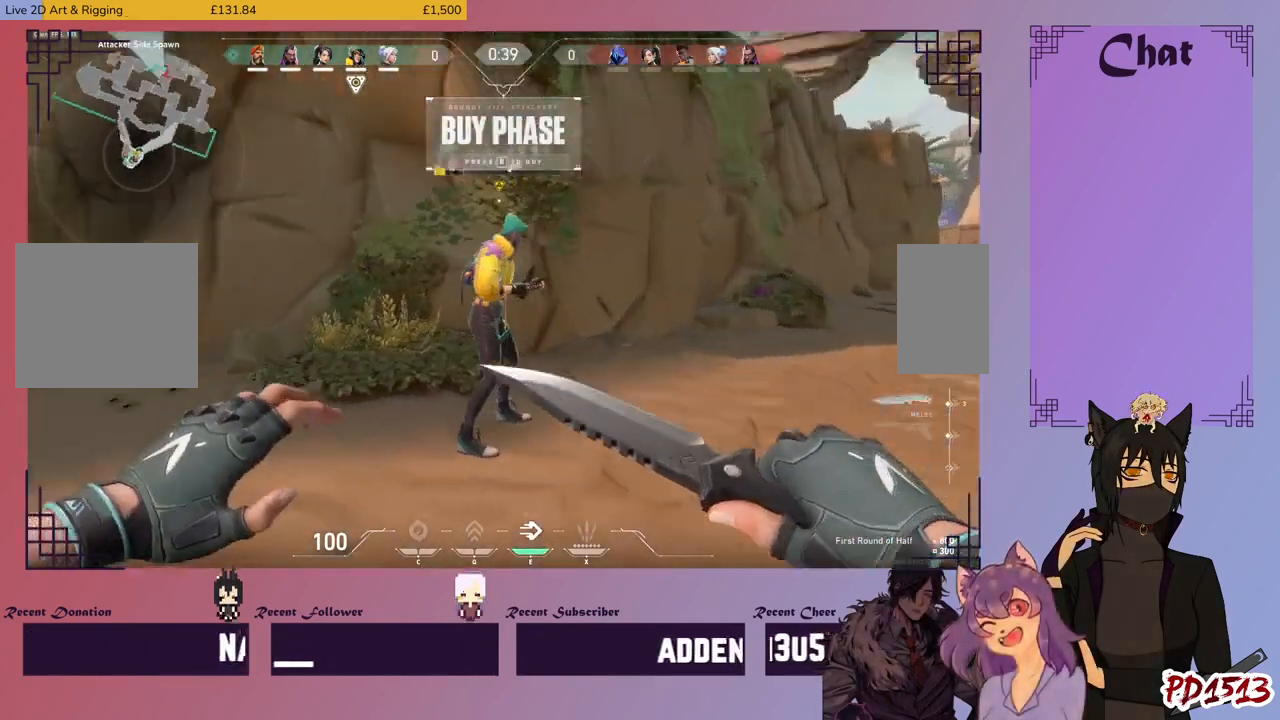
{"keys": ["d"], "mouse": [], "events": [[133, "w", "up"]]}
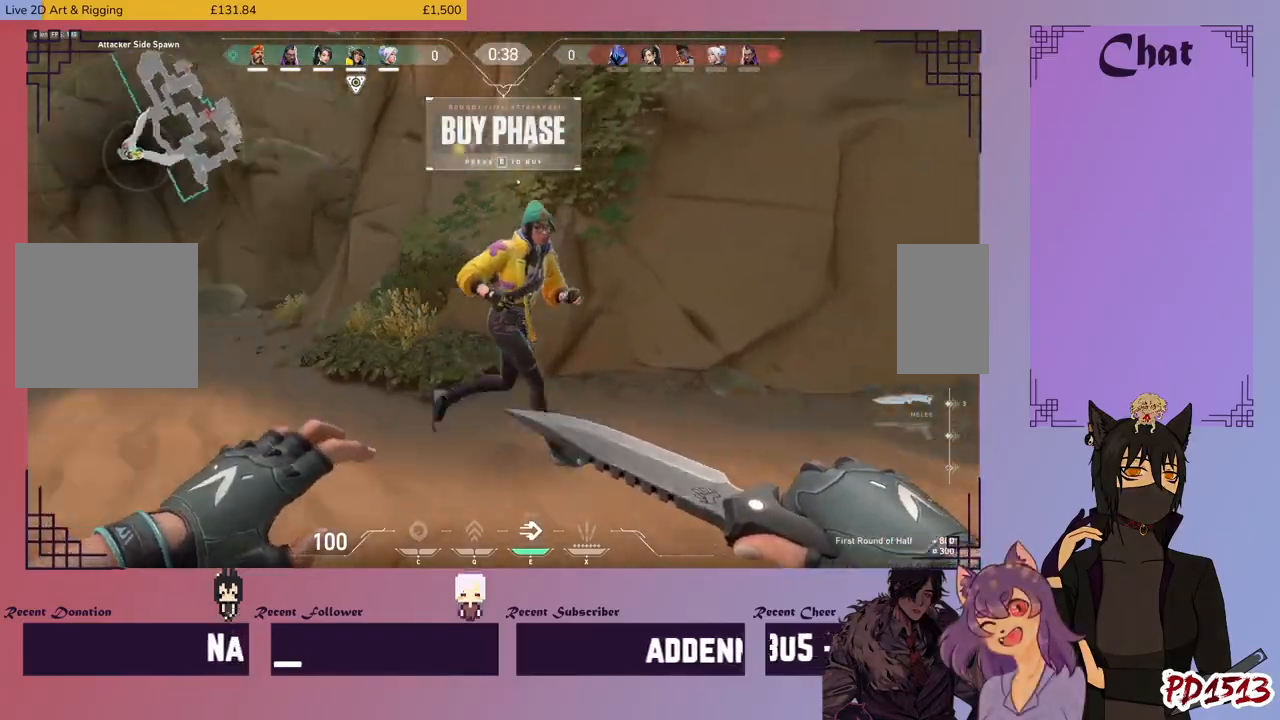
{"keys": ["d"], "mouse": [], "events": []}
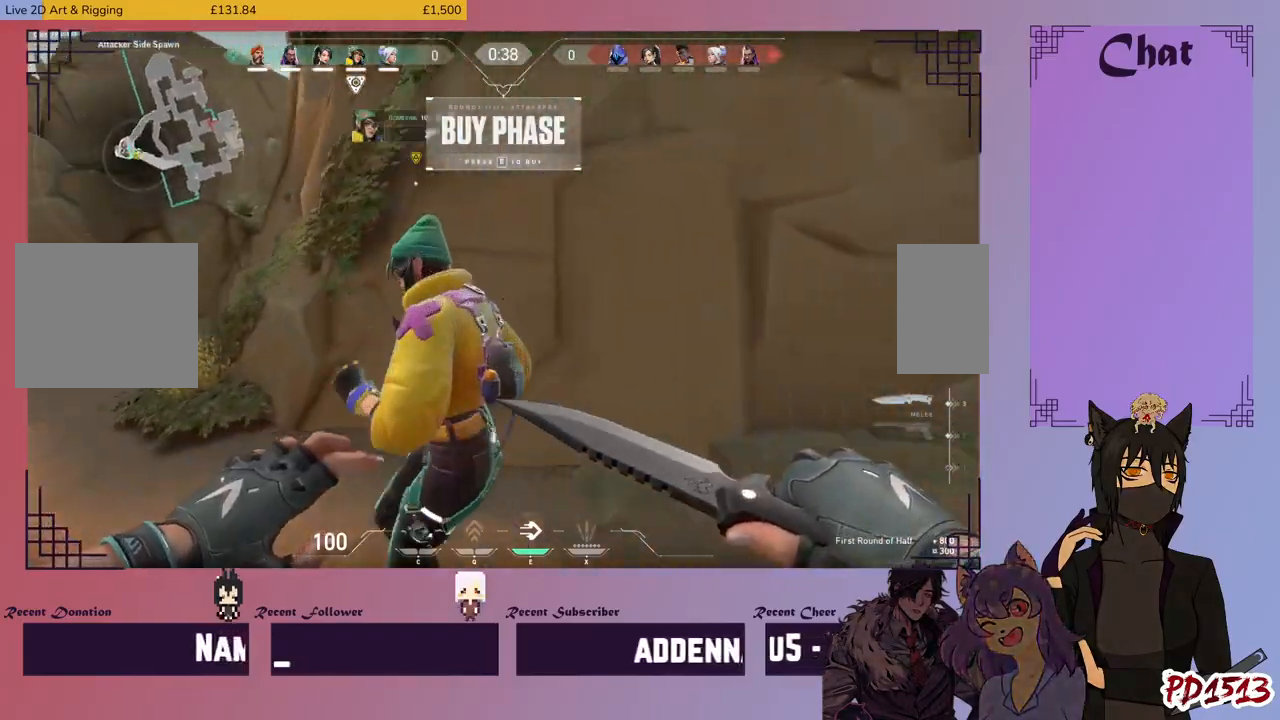
{"keys": ["d", "s"], "mouse": [], "events": [[366, "s", "down"]]}
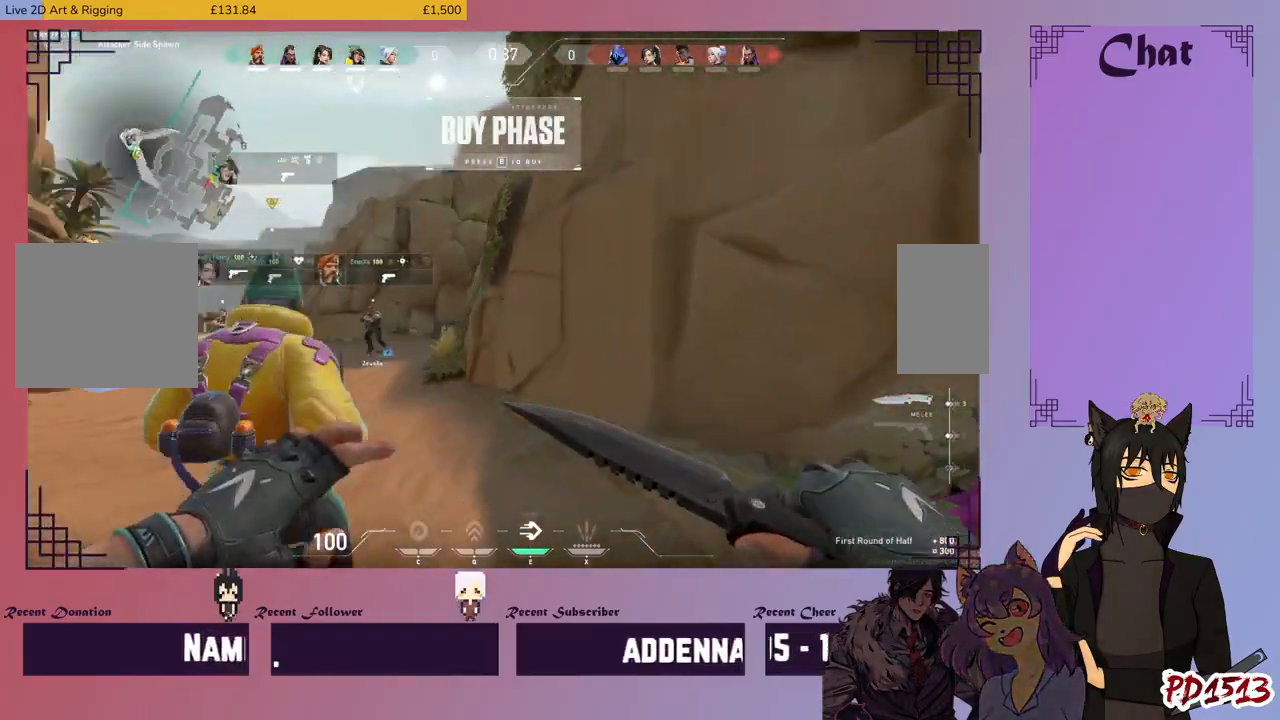
{"keys": ["s"], "mouse": [], "events": [[266, "d", "up"]]}
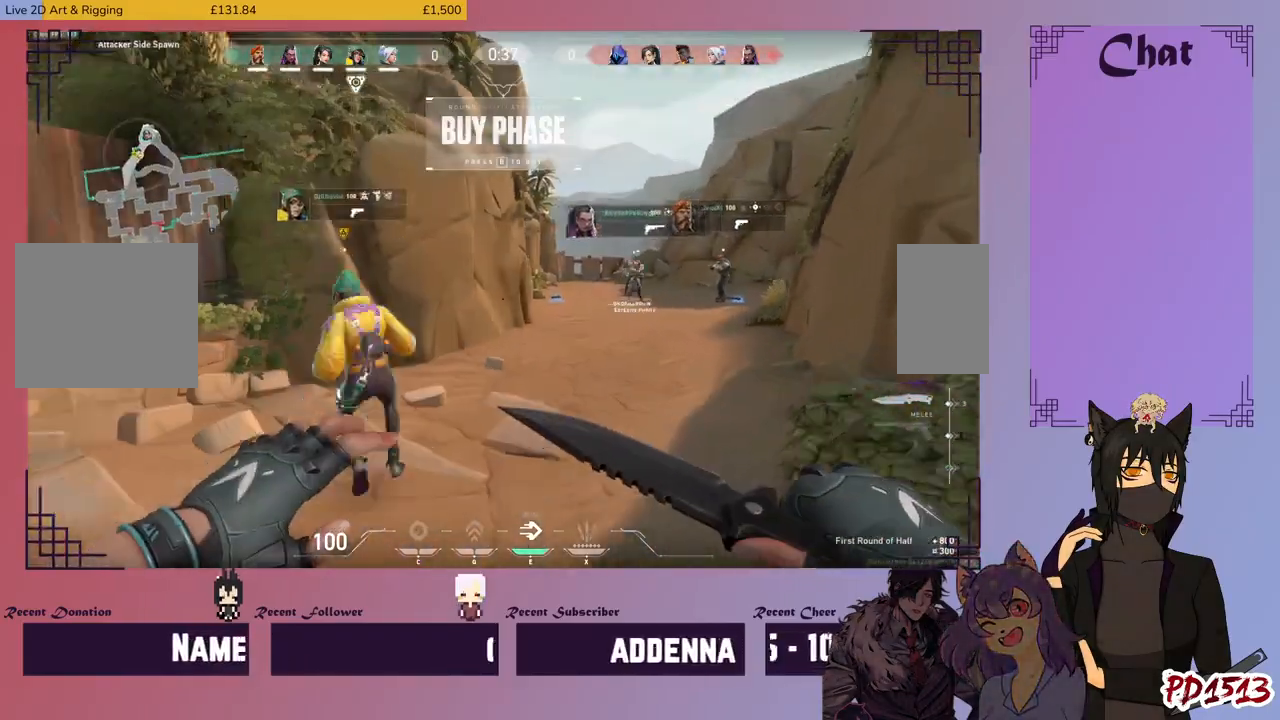
{"keys": ["s"], "mouse": [], "events": [[66, "a", "down"], [466, "a", "up"]]}
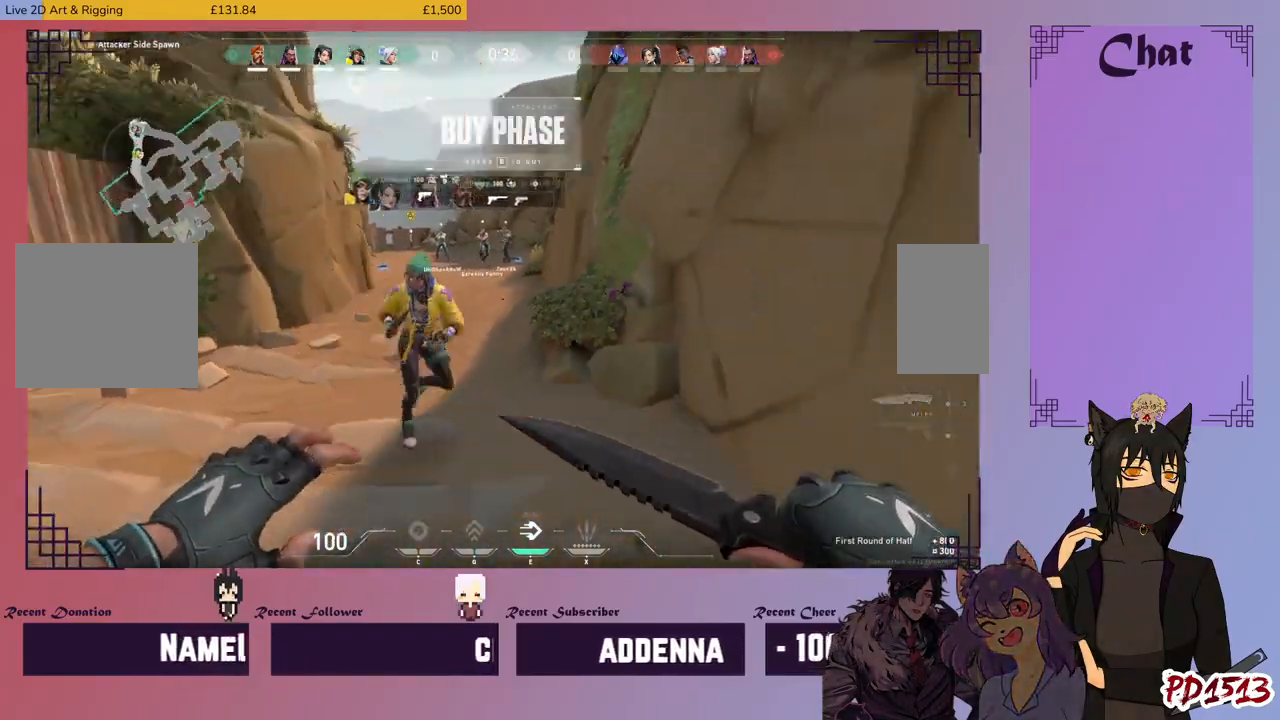
{"keys": ["s"], "mouse": [], "events": []}
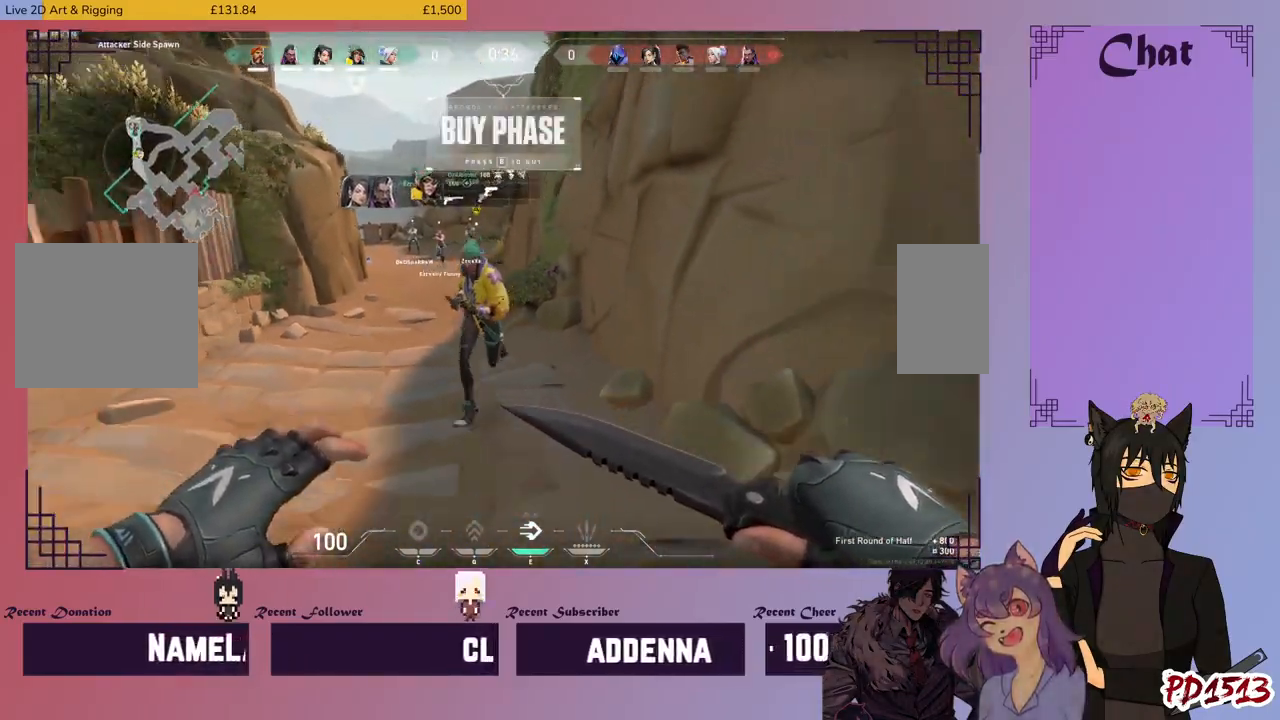
{"keys": ["s"], "mouse": [], "events": []}
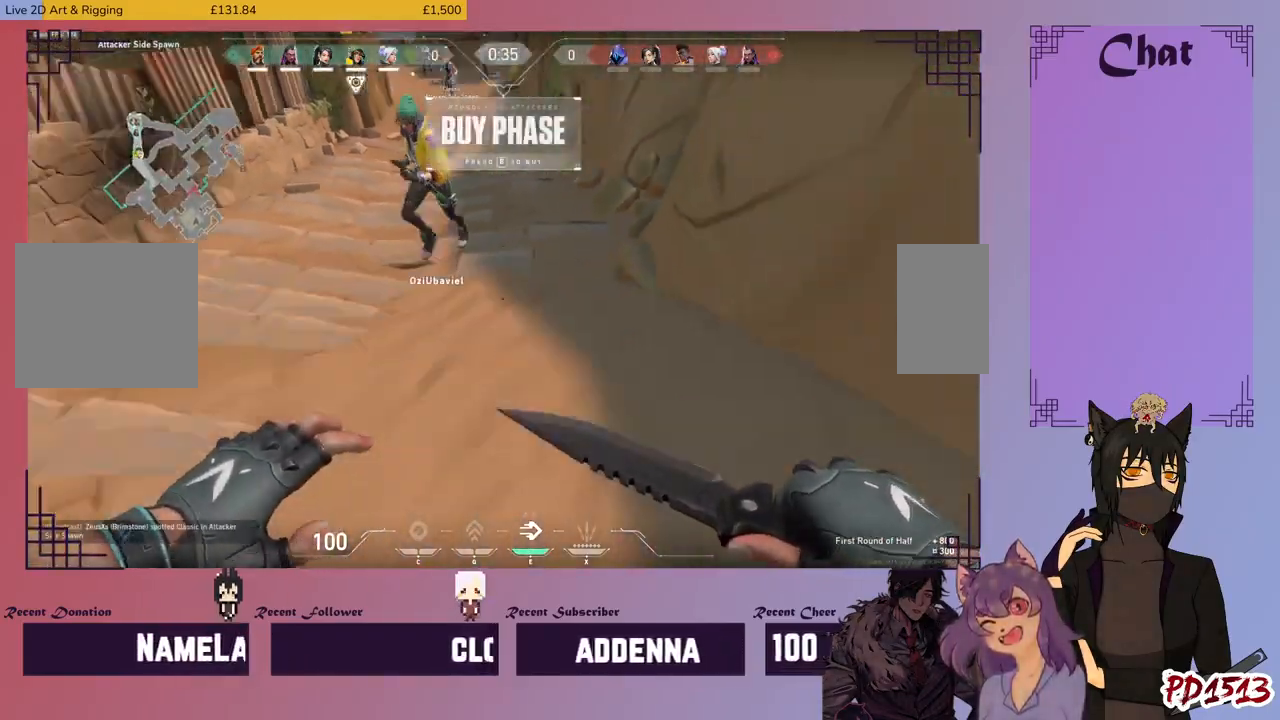
{"keys": ["s"], "mouse": [], "events": [[133, "r", "down"], [200, "r", "up"]]}
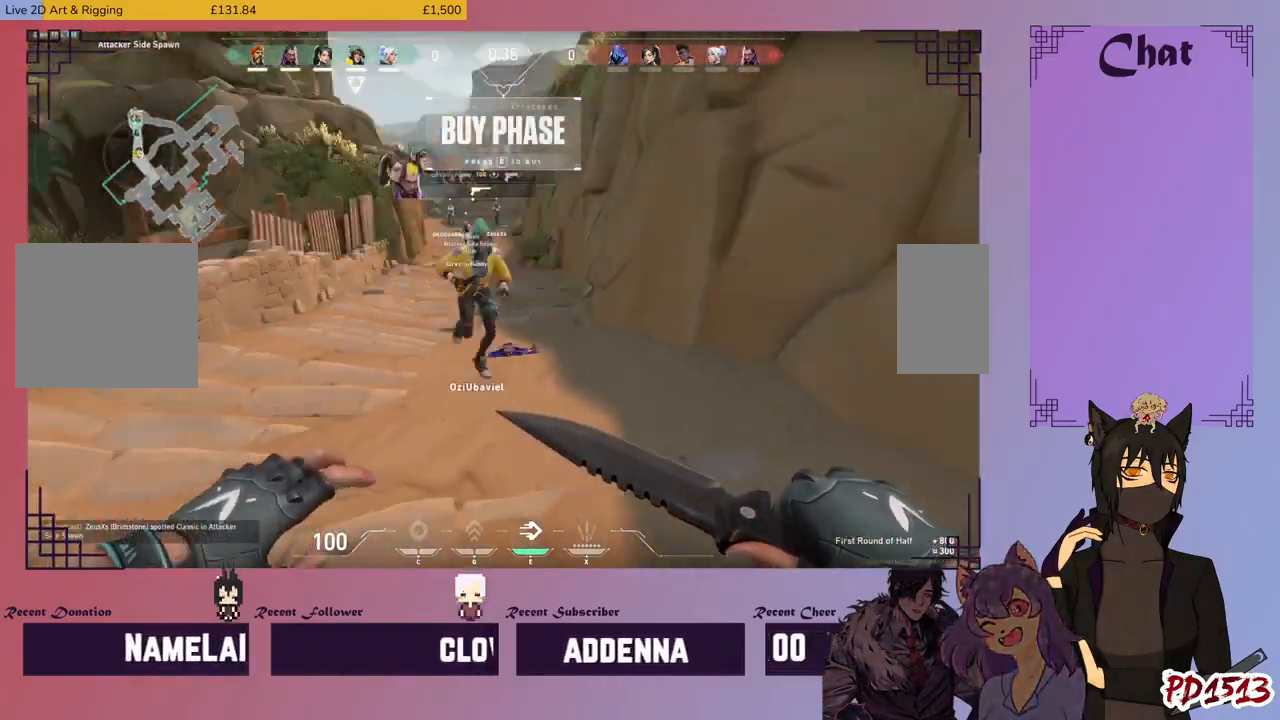
{"keys": ["d", "s"], "mouse": [], "events": [[333, "d", "down"]]}
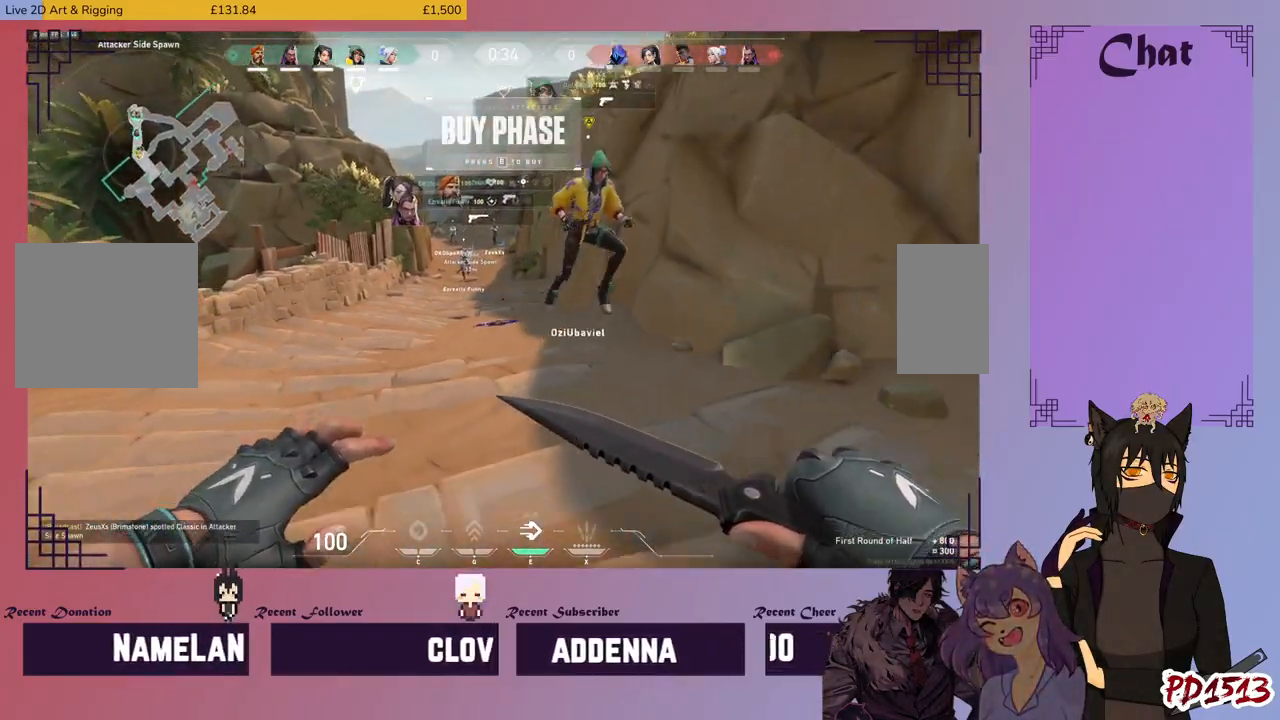
{"keys": ["d", "s"], "mouse": [], "events": []}
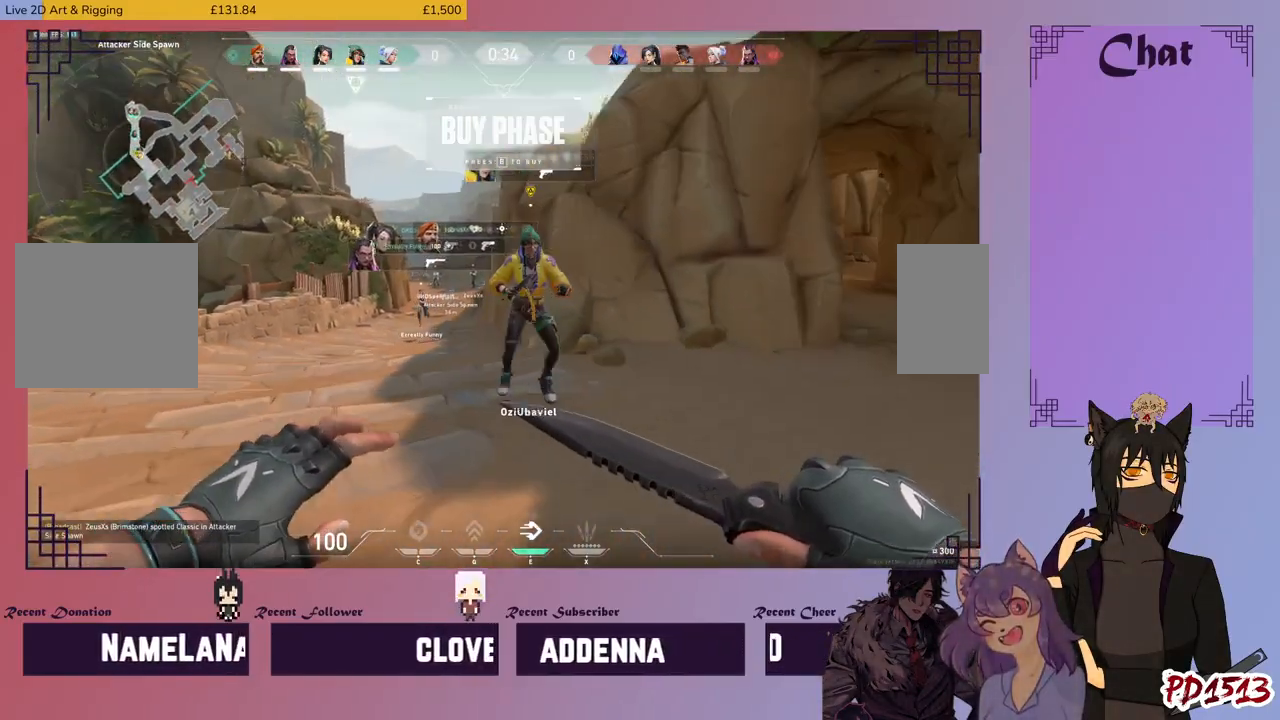
{"keys": ["s"], "mouse": [], "events": [[500, "d", "up"]]}
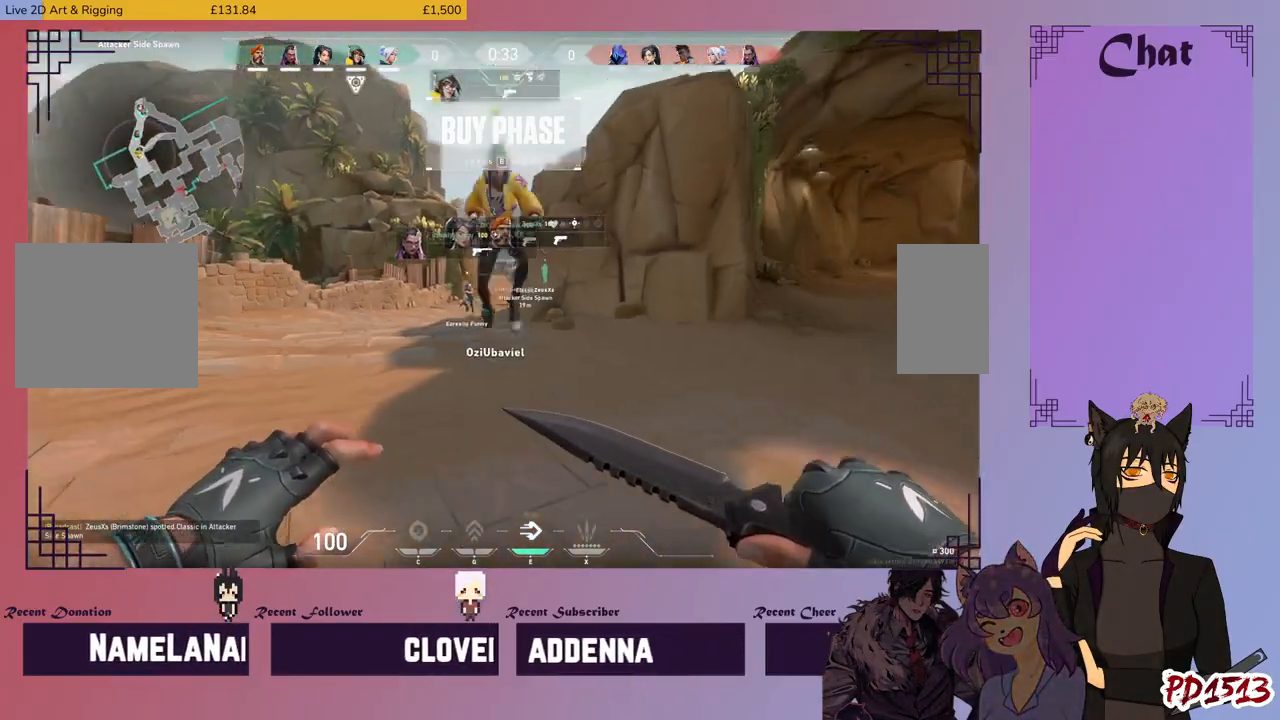
{"keys": ["s"], "mouse": [], "events": []}